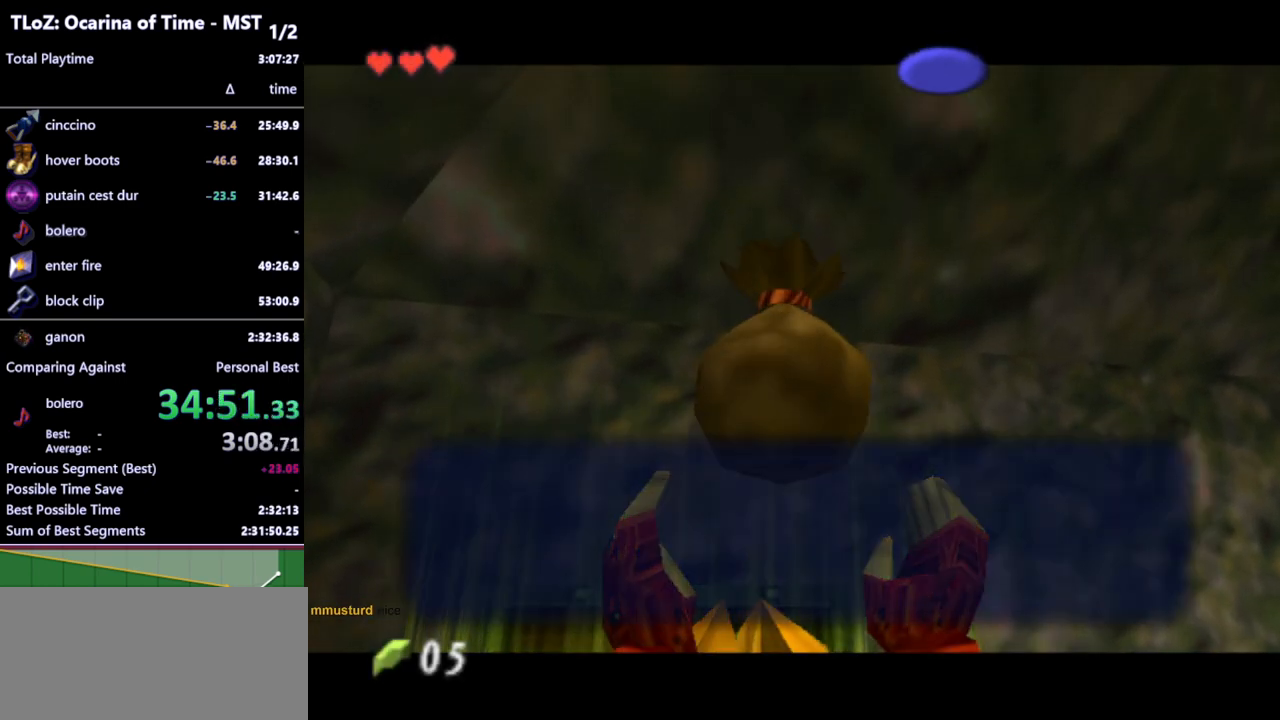
Gameplay with a controller (Nintendo layout); each line is a JSON object with the inputs held at the frame after it. "events" lists button and stick changes between this image and that frame as [ms after this image, input, new state], when the widget could be followed in between. Not read: L3 R3.
{"buttons": ["B"], "left_stick": "center", "right_stick": "center", "events": [[300, "B", "down"], [367, "B", "up"], [433, "A", "down"], [467, "B", "down"], [500, "A", "up"]]}
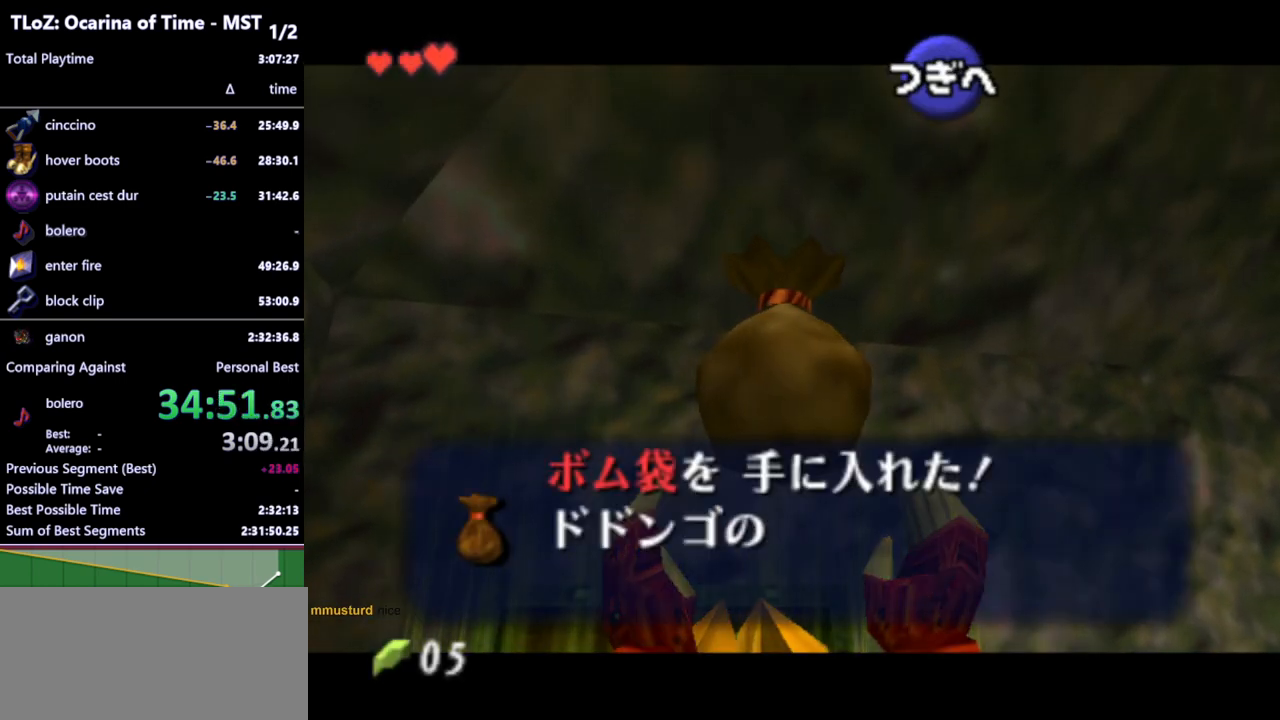
{"buttons": [], "left_stick": "center", "right_stick": "center", "events": [[33, "B", "up"], [100, "B", "down"], [167, "A", "down"], [167, "B", "up"], [200, "A", "up"], [233, "B", "down"], [300, "A", "down"], [300, "B", "up"], [333, "A", "up"], [367, "B", "down"], [433, "A", "down"], [433, "B", "up"], [467, "A", "up"]]}
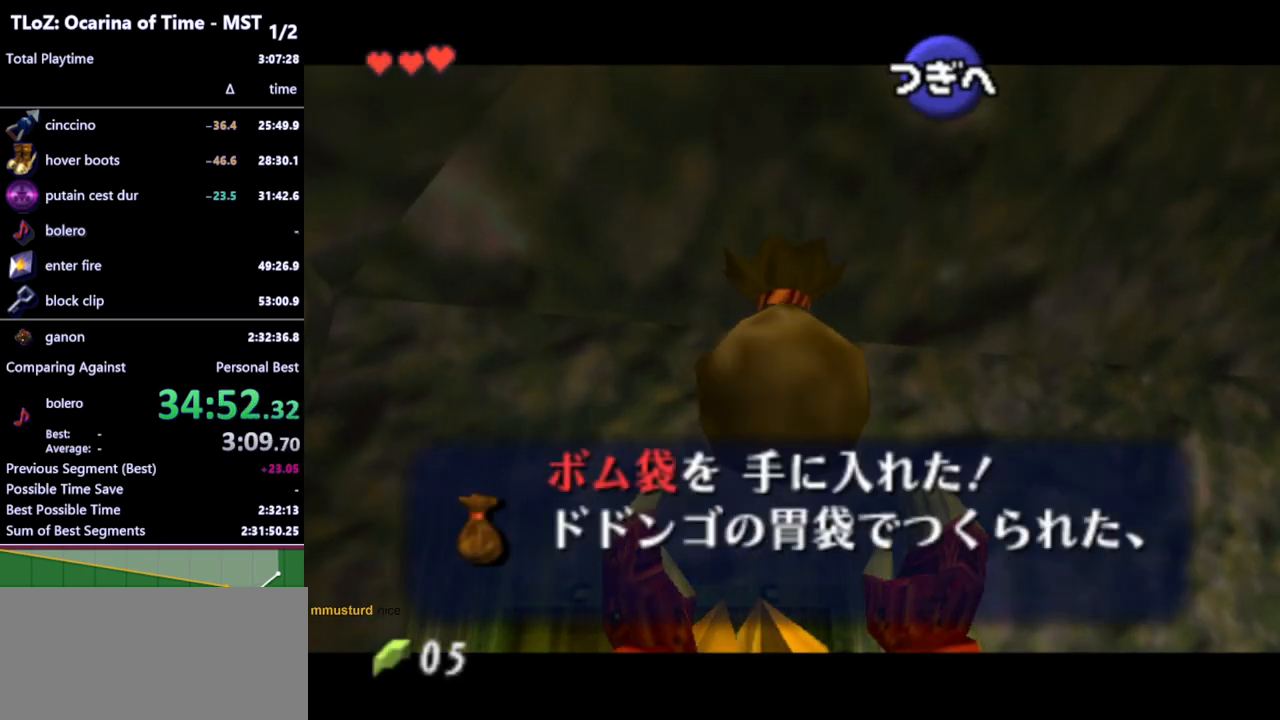
{"buttons": ["A"], "left_stick": "center", "right_stick": "center", "events": [[33, "A", "down"], [33, "B", "down"], [67, "A", "up"], [100, "B", "up"], [133, "A", "down"], [167, "A", "up"], [167, "B", "down"], [233, "B", "up"], [267, "A", "down"], [300, "A", "up"], [300, "B", "down"], [333, "B", "up"], [367, "A", "down"], [400, "A", "up"], [433, "B", "down"], [467, "A", "down"], [500, "B", "up"]]}
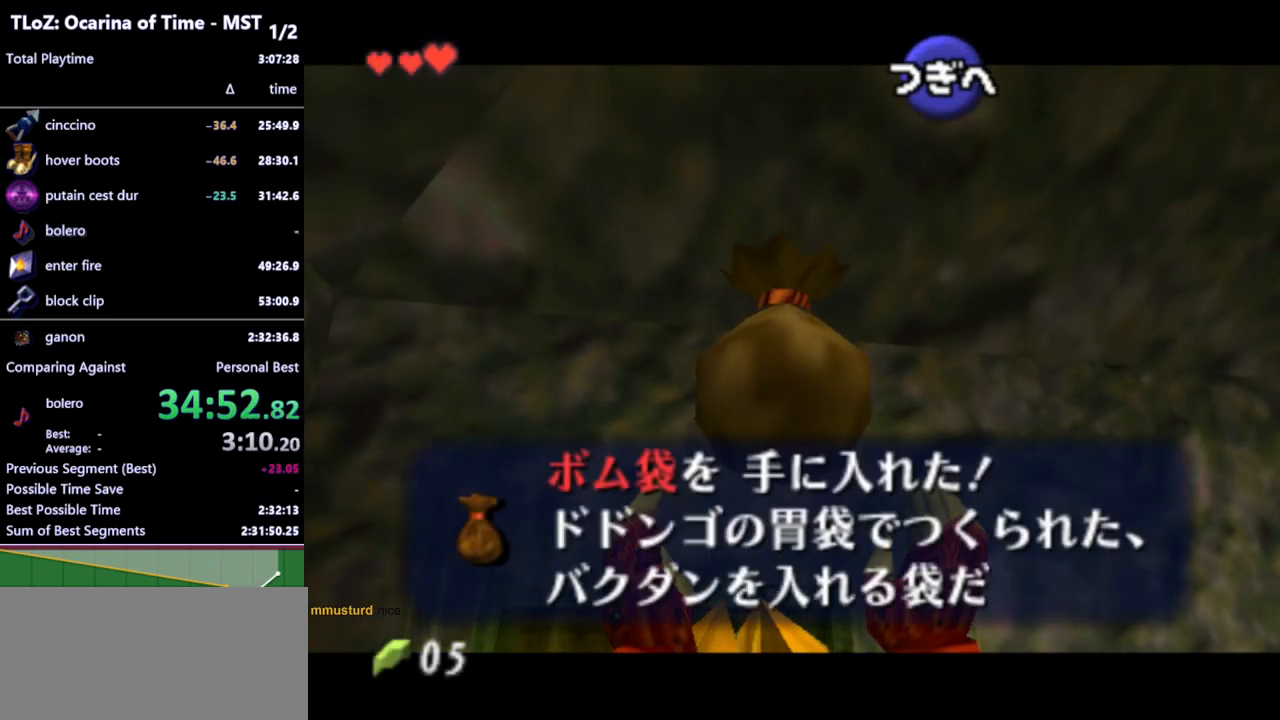
{"buttons": [], "left_stick": "center", "right_stick": "center", "events": [[33, "A", "up"], [67, "B", "down"], [100, "A", "down"], [133, "A", "up"], [133, "B", "up"], [200, "A", "down"], [200, "B", "down"], [233, "A", "up"], [300, "A", "down"], [300, "B", "up"], [333, "A", "up"], [333, "B", "down"], [400, "A", "down"], [400, "B", "up"], [467, "A", "up"]]}
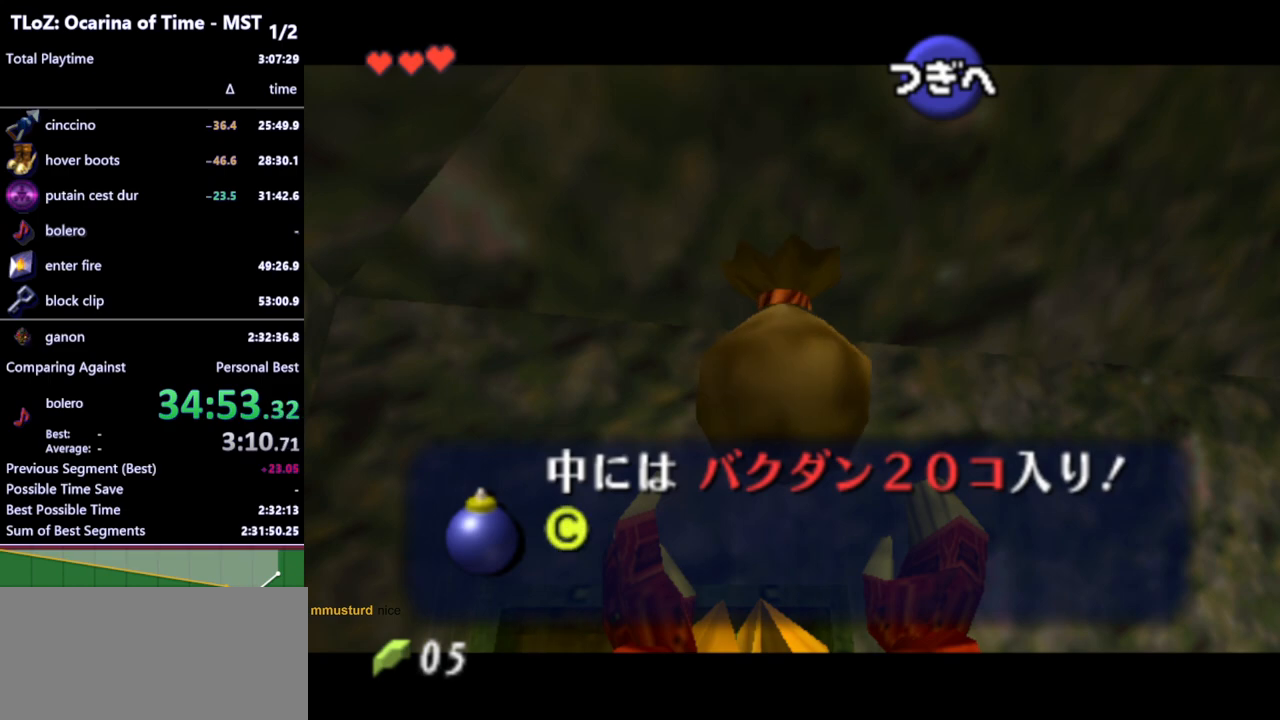
{"buttons": [], "left_stick": "down-left", "right_stick": "center", "events": [[500, "left_stick", "down-left"]]}
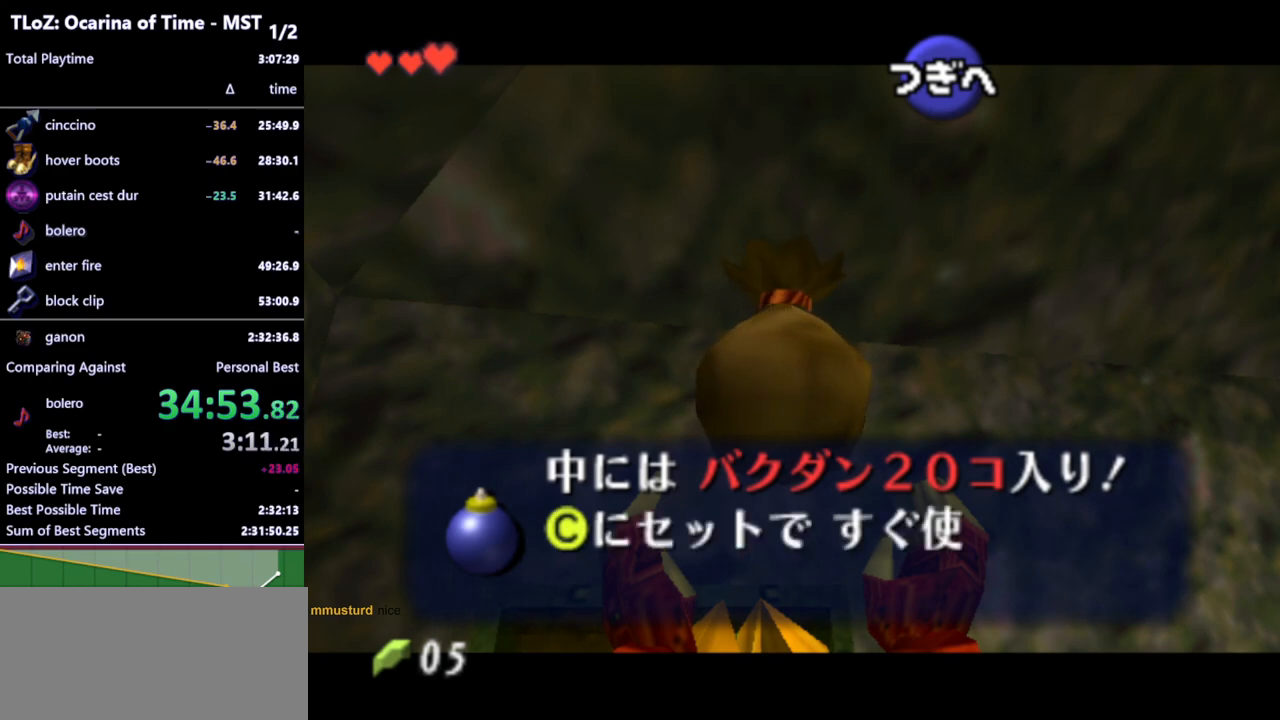
{"buttons": [], "left_stick": "down-left", "right_stick": "center", "events": [[300, "A", "down"], [333, "A", "up"], [400, "A", "down"], [433, "A", "up"]]}
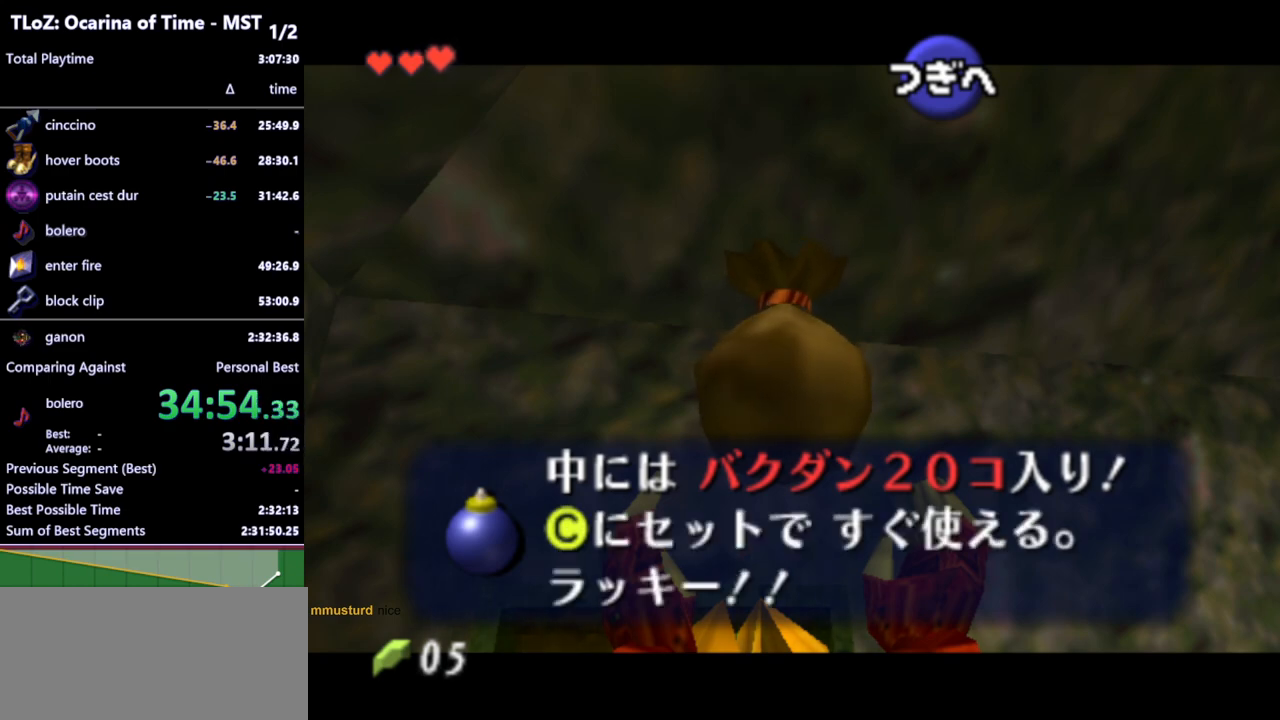
{"buttons": [], "left_stick": "down-left", "right_stick": "center", "events": [[100, "A", "down"], [167, "A", "up"], [233, "A", "down"], [267, "A", "up"], [333, "A", "down"], [367, "A", "up"]]}
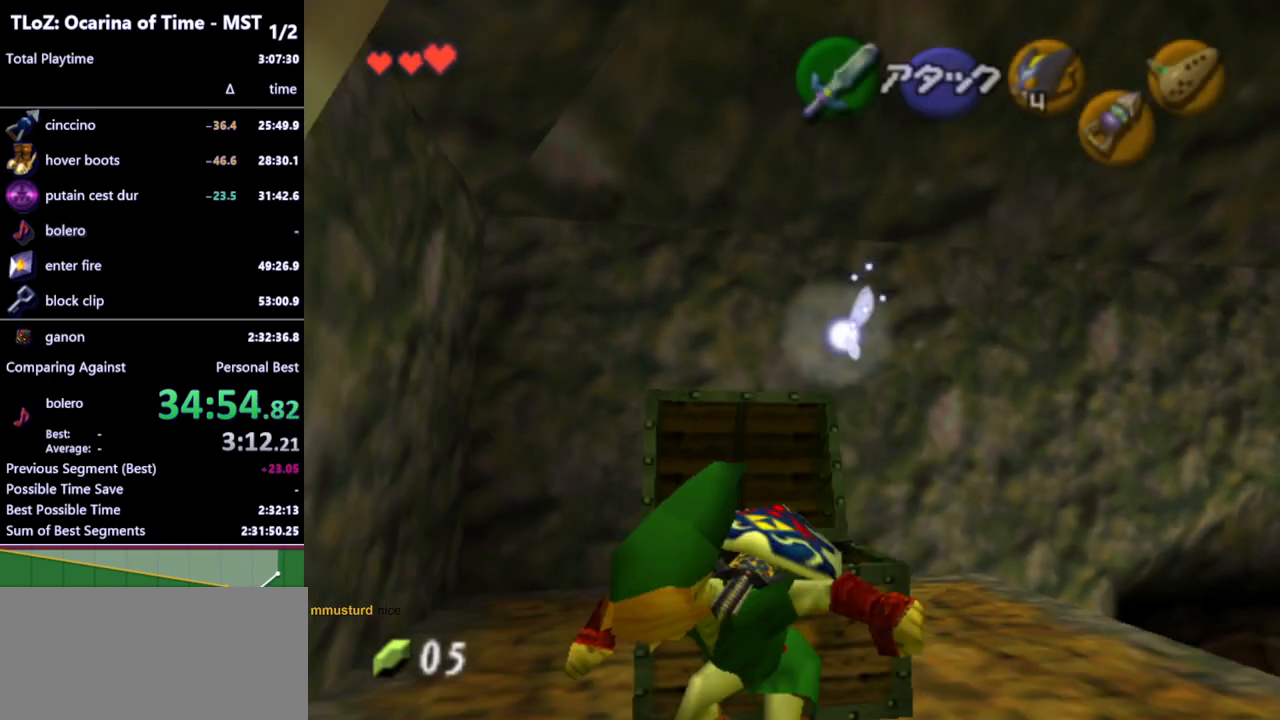
{"buttons": [], "left_stick": "down-left", "right_stick": "center", "events": []}
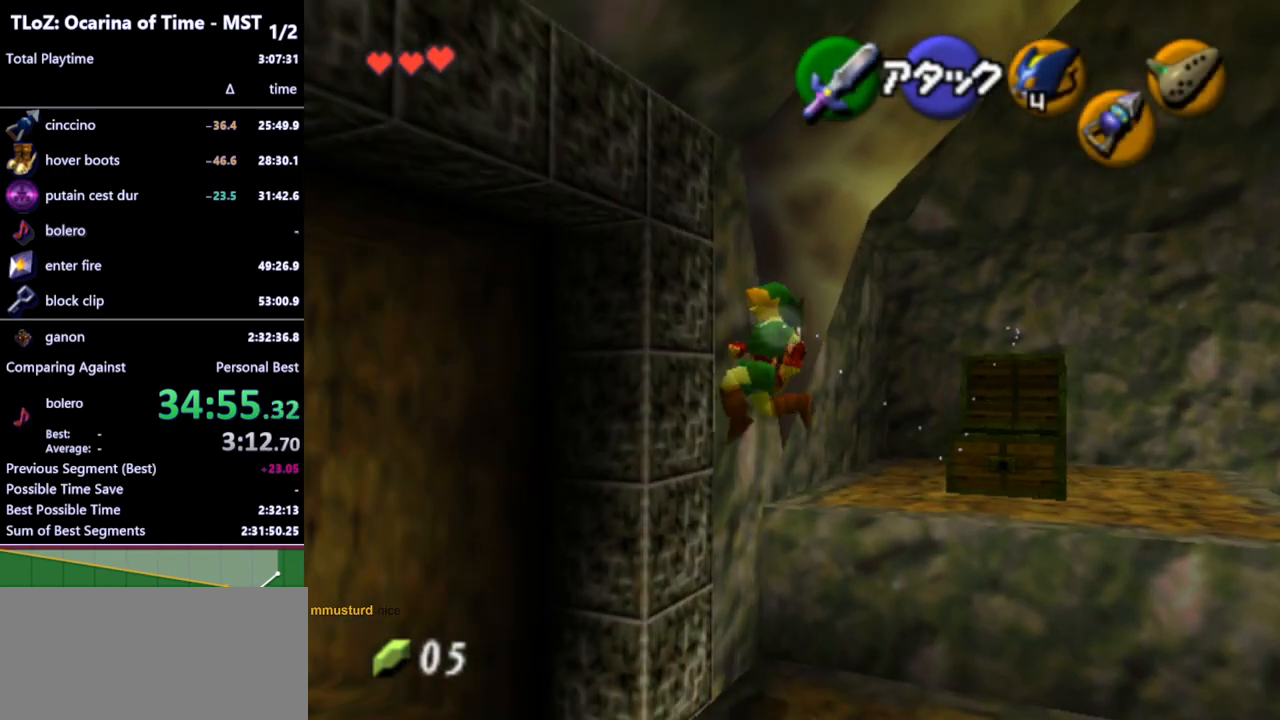
{"buttons": [], "left_stick": "up-left", "right_stick": "center", "events": [[267, "left_stick", "left"], [400, "left_stick", "up-left"]]}
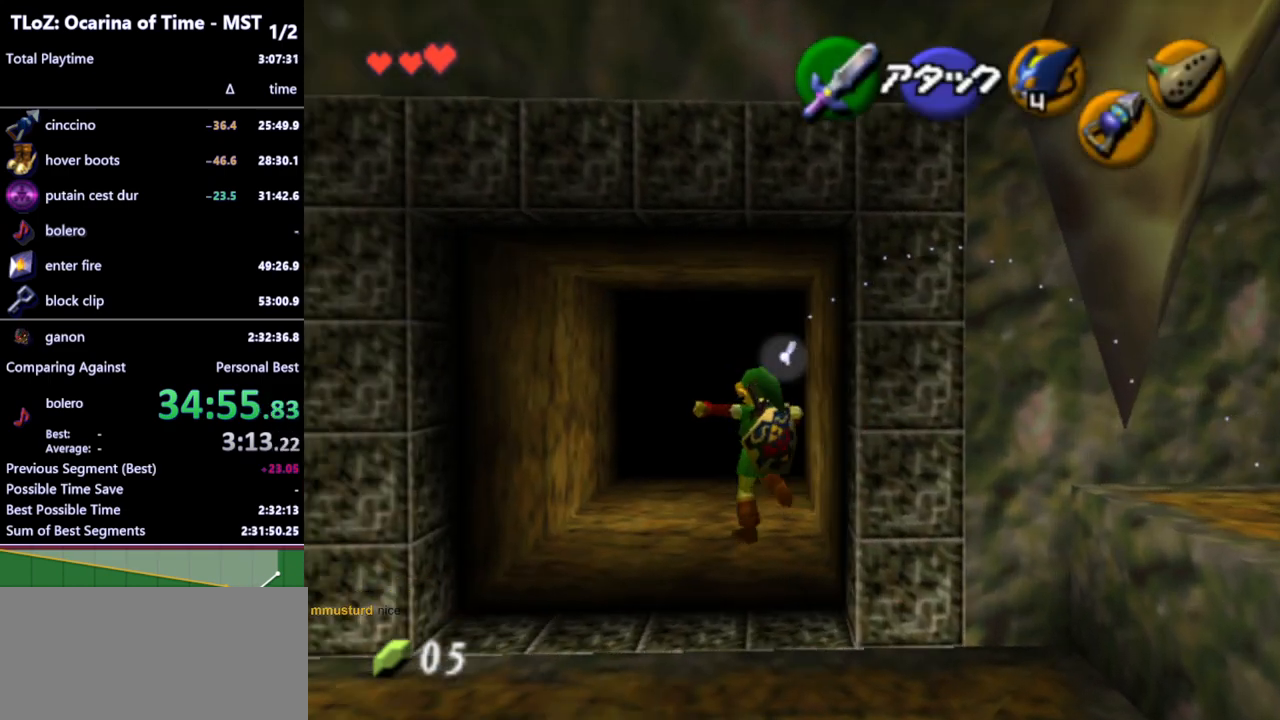
{"buttons": [], "left_stick": "up", "right_stick": "center", "events": [[33, "left_stick", "up"], [367, "A", "down"], [433, "A", "up"]]}
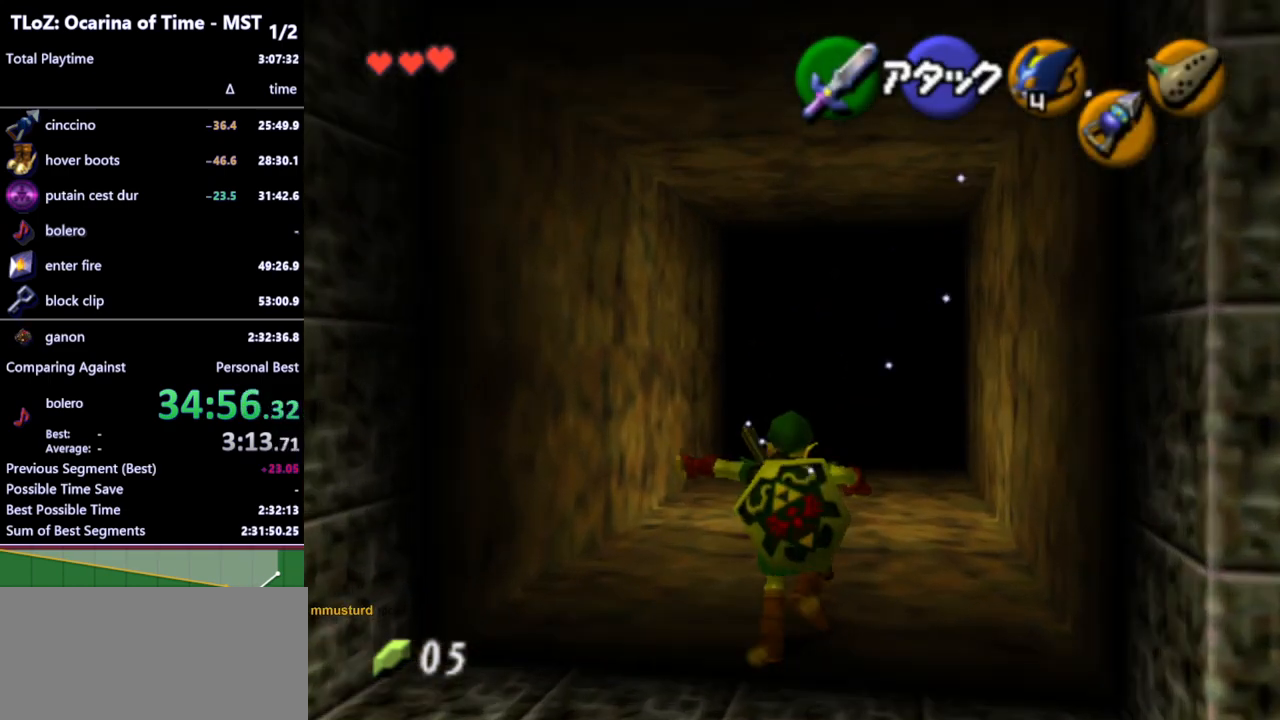
{"buttons": [], "left_stick": "up", "right_stick": "center", "events": []}
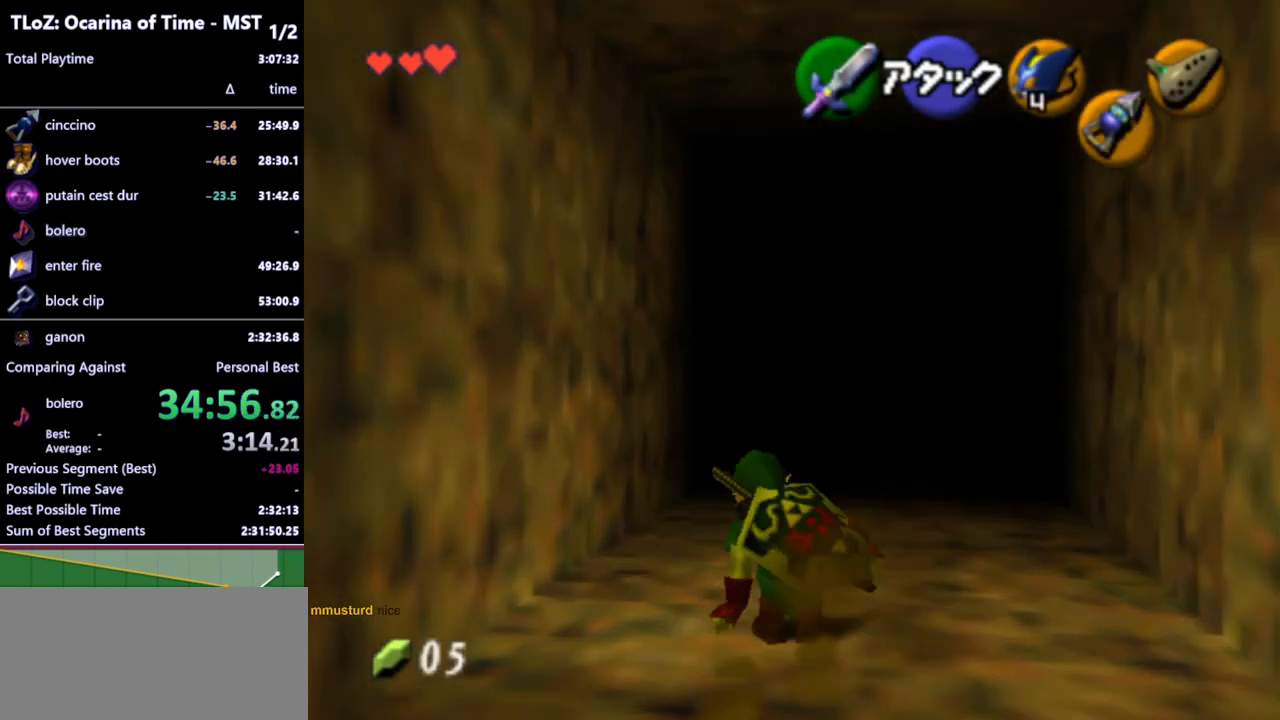
{"buttons": [], "left_stick": "up", "right_stick": "center", "events": [[133, "A", "down"], [233, "A", "up"]]}
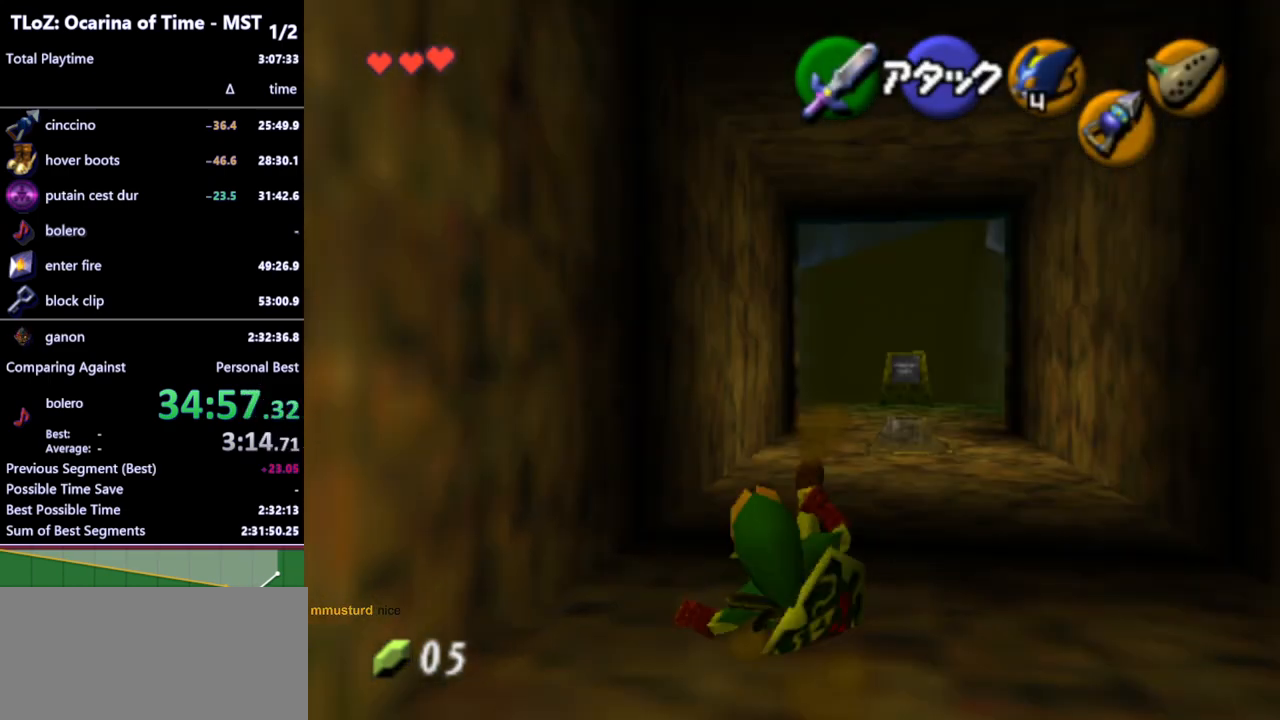
{"buttons": ["A"], "left_stick": "up", "right_stick": "center", "events": [[467, "A", "down"]]}
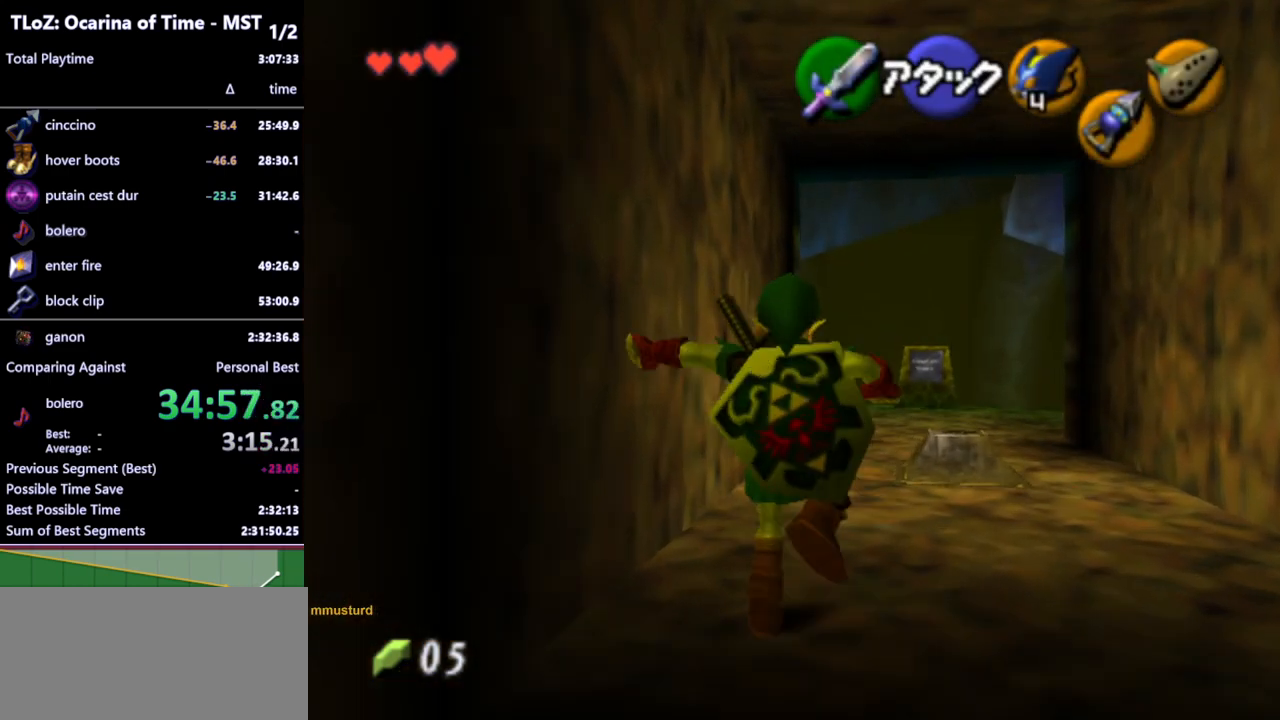
{"buttons": [], "left_stick": "up", "right_stick": "center", "events": [[100, "A", "up"]]}
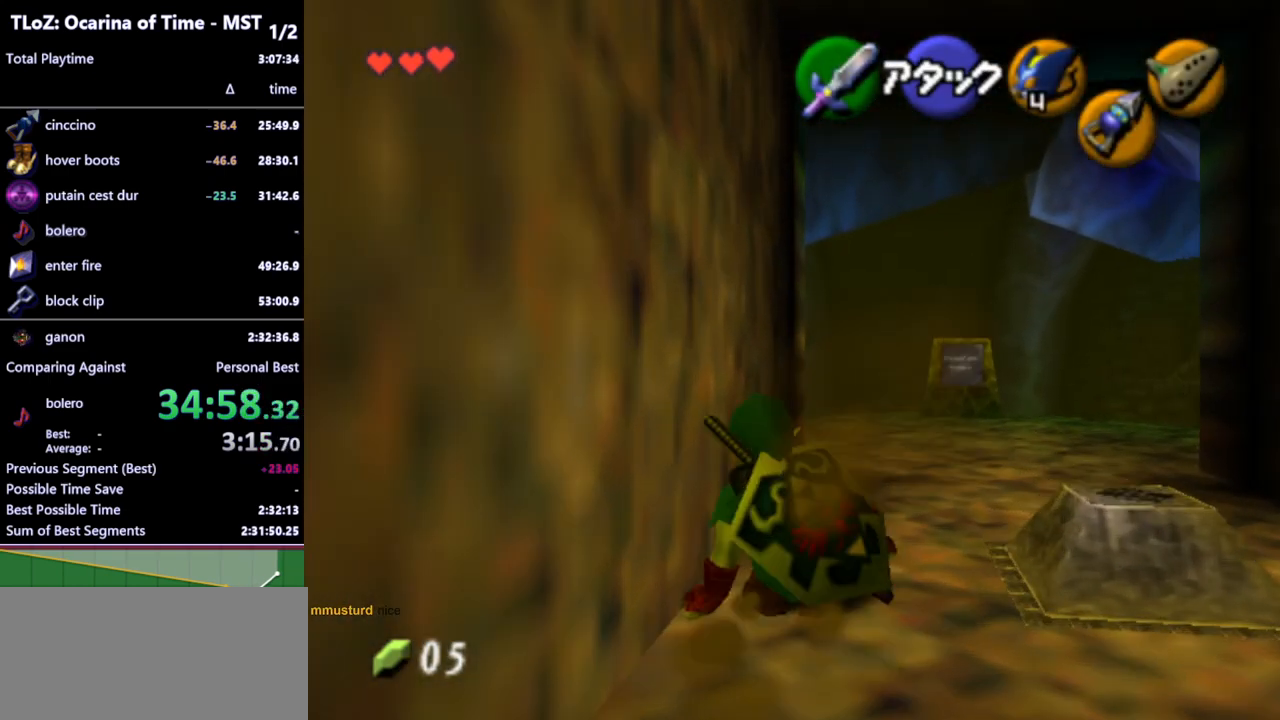
{"buttons": [], "left_stick": "up", "right_stick": "center", "events": [[233, "A", "down"], [367, "A", "up"]]}
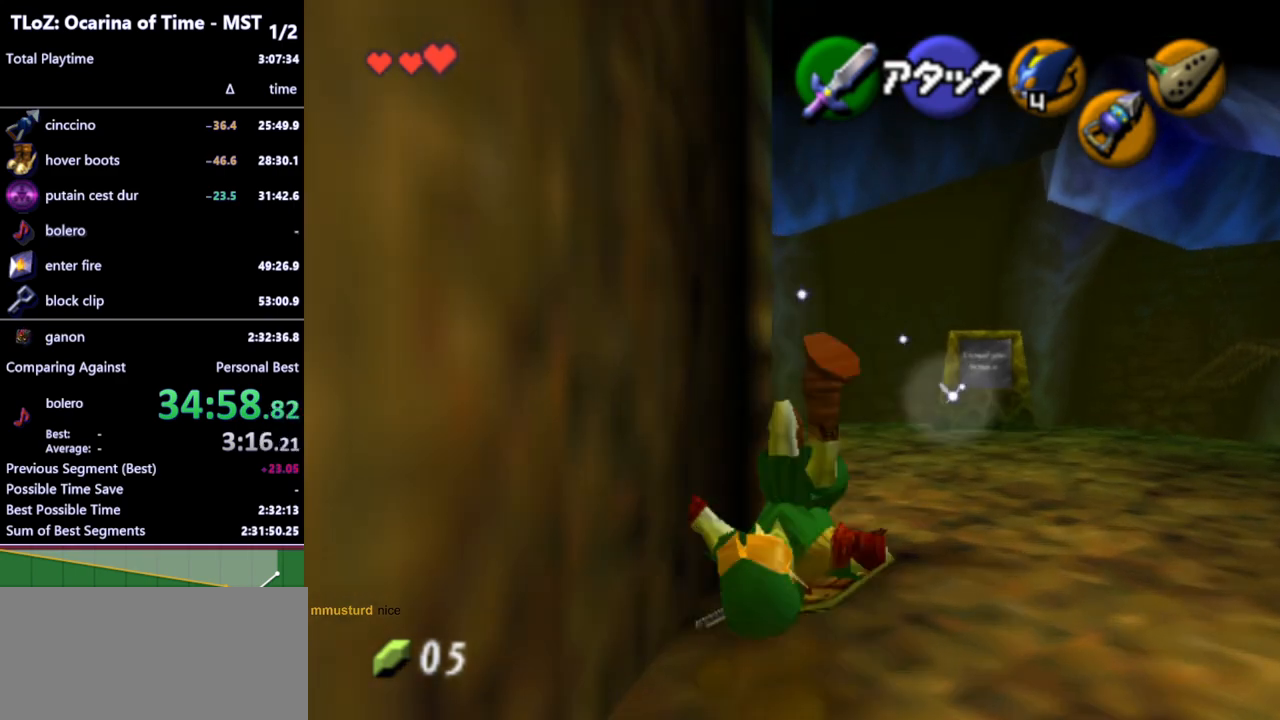
{"buttons": [], "left_stick": "up-left", "right_stick": "center", "events": [[400, "left_stick", "up-left"]]}
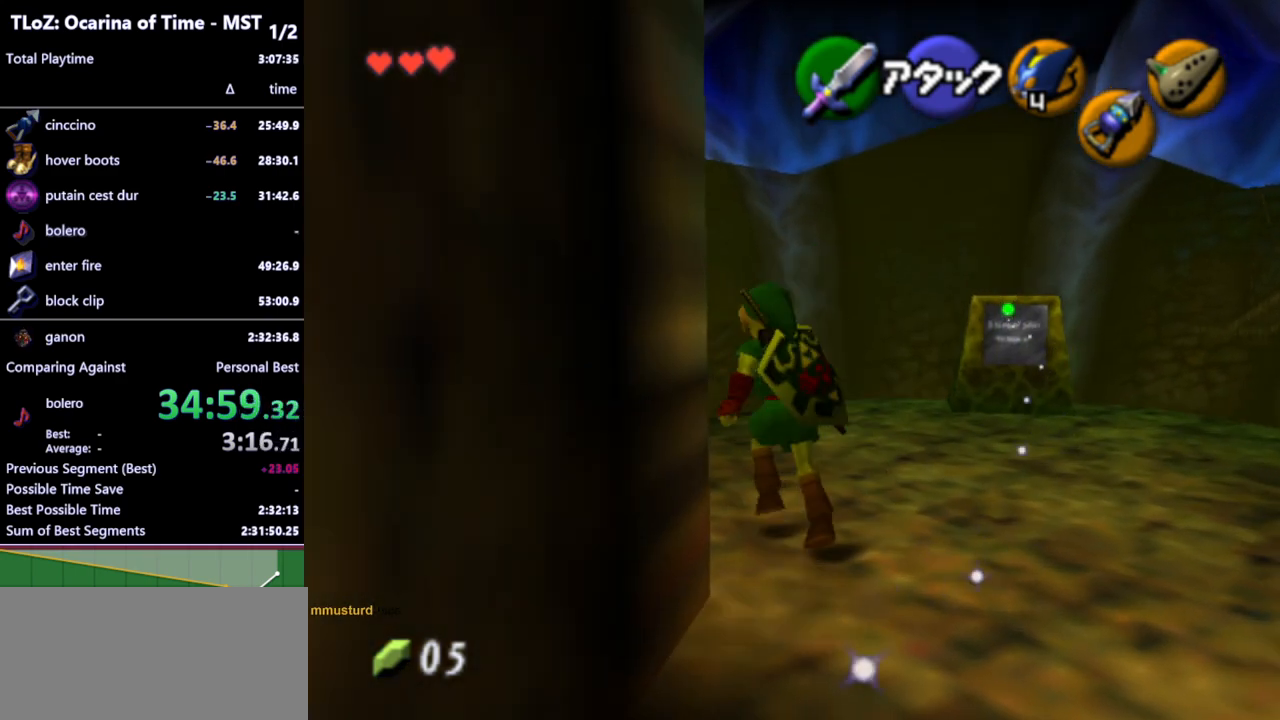
{"buttons": [], "left_stick": "up-left", "right_stick": "center", "events": [[167, "left_stick", "up"], [467, "left_stick", "up-left"]]}
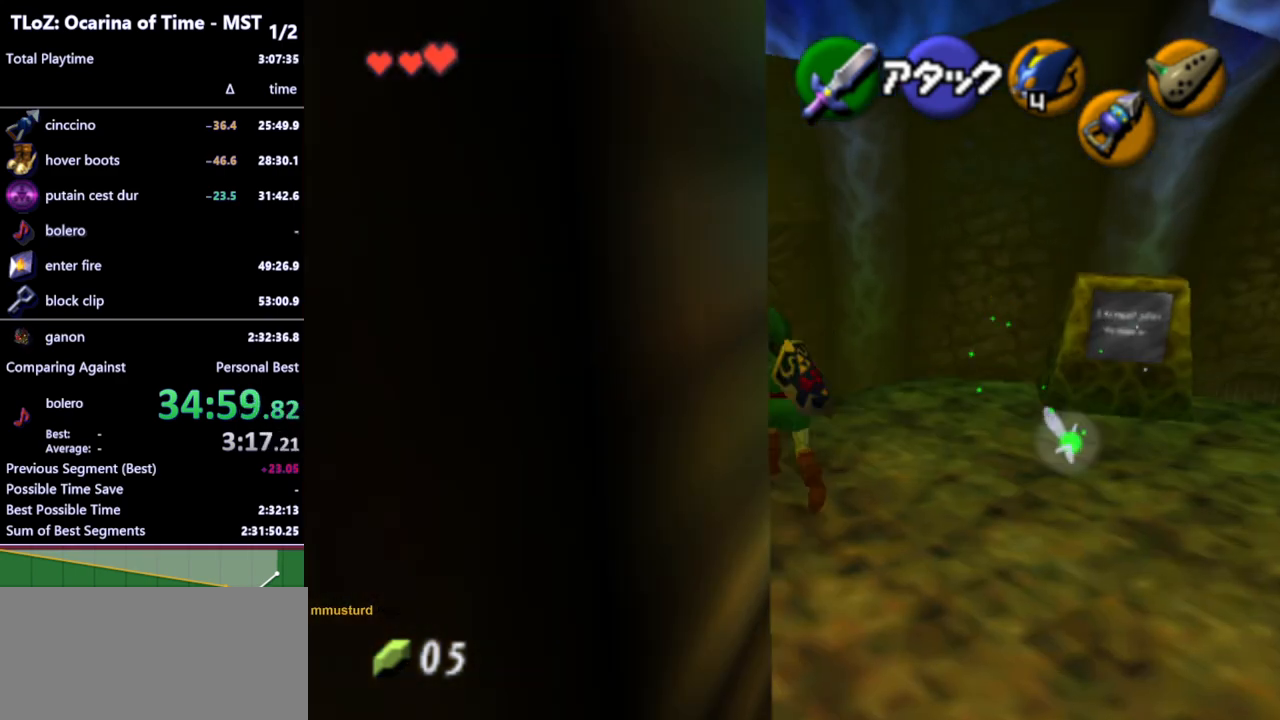
{"buttons": [], "left_stick": "up", "right_stick": "center", "events": [[100, "A", "down"], [233, "A", "up"], [300, "L1", "down"], [467, "L1", "up"], [467, "left_stick", "up"]]}
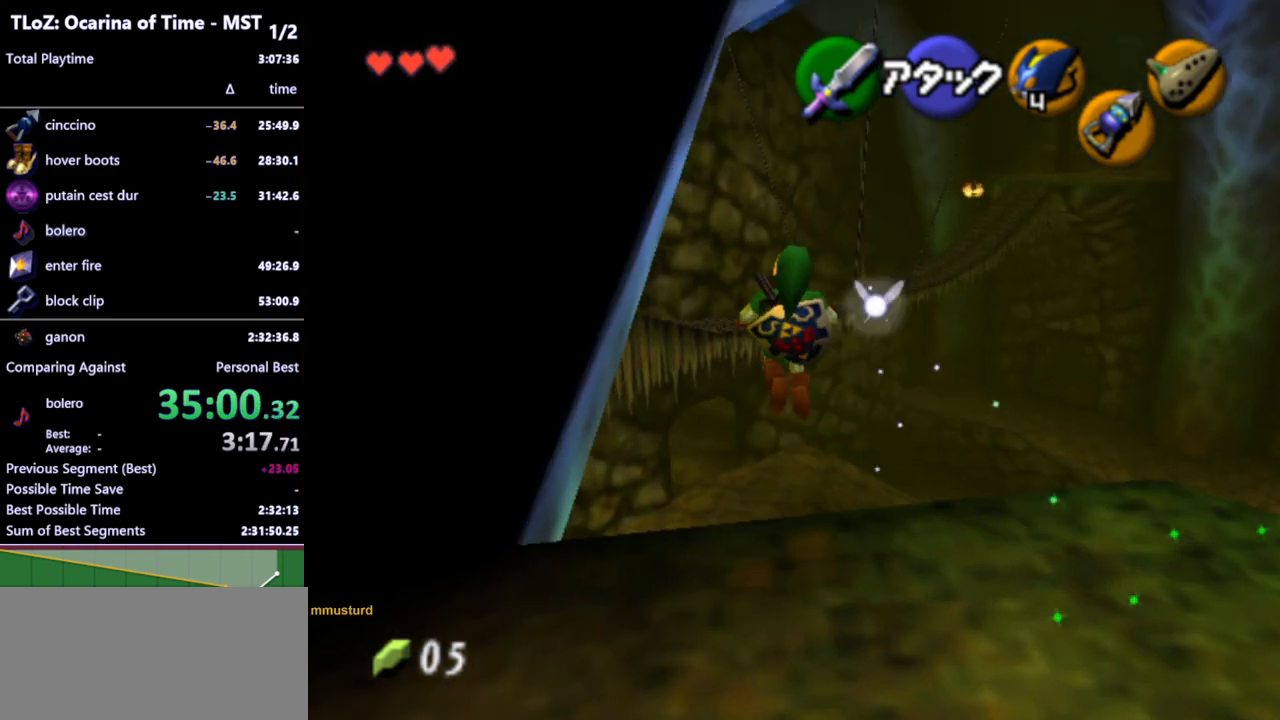
{"buttons": [], "left_stick": "up", "right_stick": "center", "events": []}
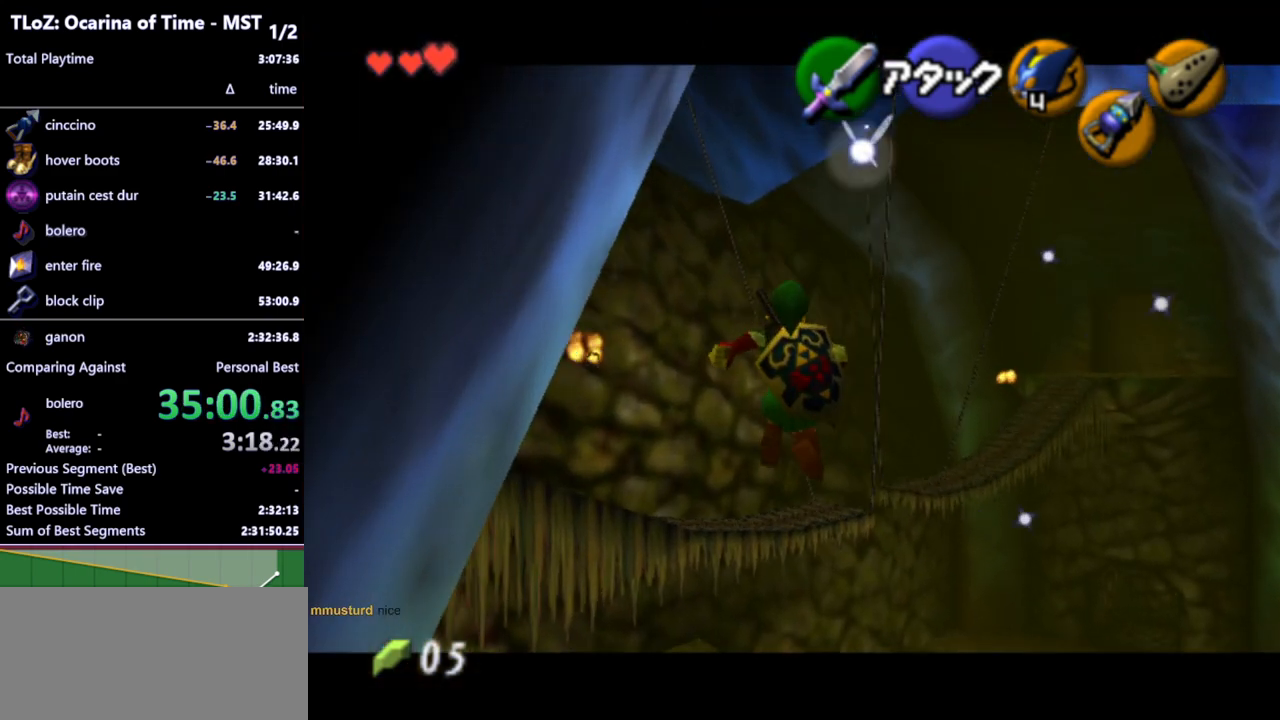
{"buttons": [], "left_stick": "up", "right_stick": "center", "events": []}